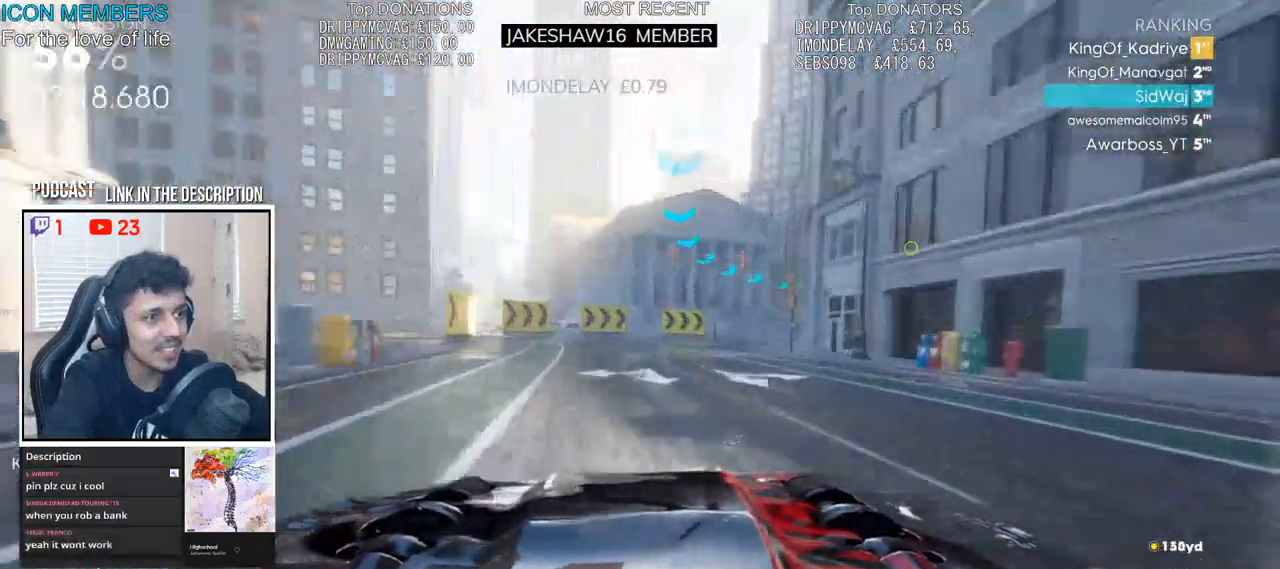
Gameplay with a controller (PlayStation layout); each line is a JSON object with the inputs held at the frame after it. "events" lists button and stick changes between this image and that frame as [ms after this image, input, new state], when the widget could be followed in between.
{"buttons": ["R2"], "left_stick": "right", "right_stick": "center", "events": []}
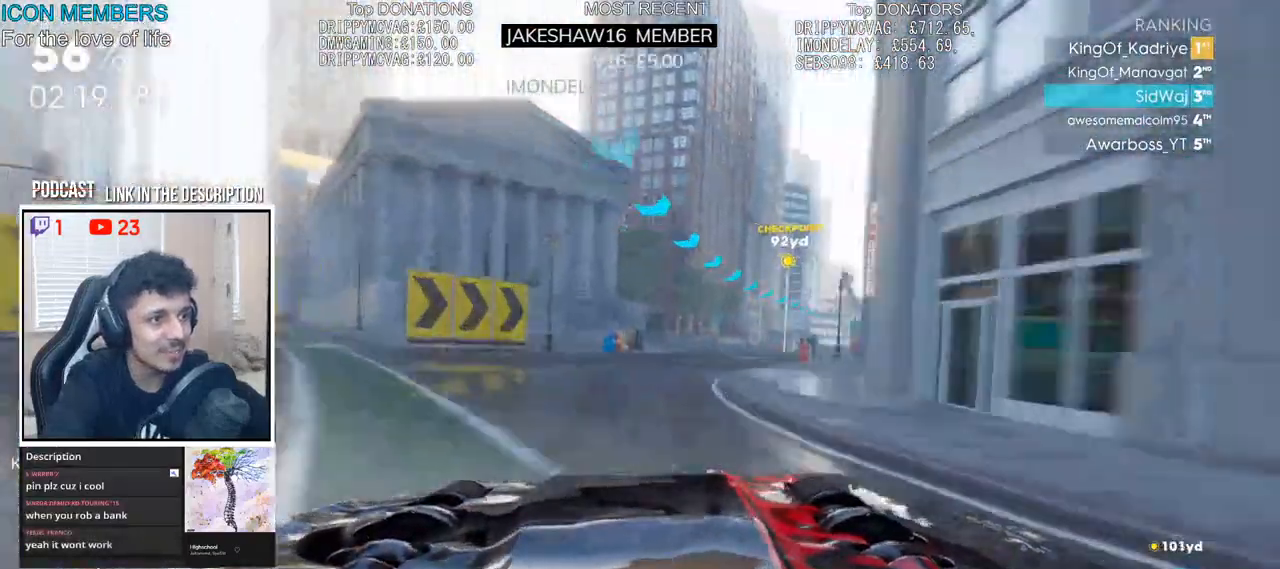
{"buttons": ["R2"], "left_stick": "center", "right_stick": "center", "events": [[67, "left_stick", "center"]]}
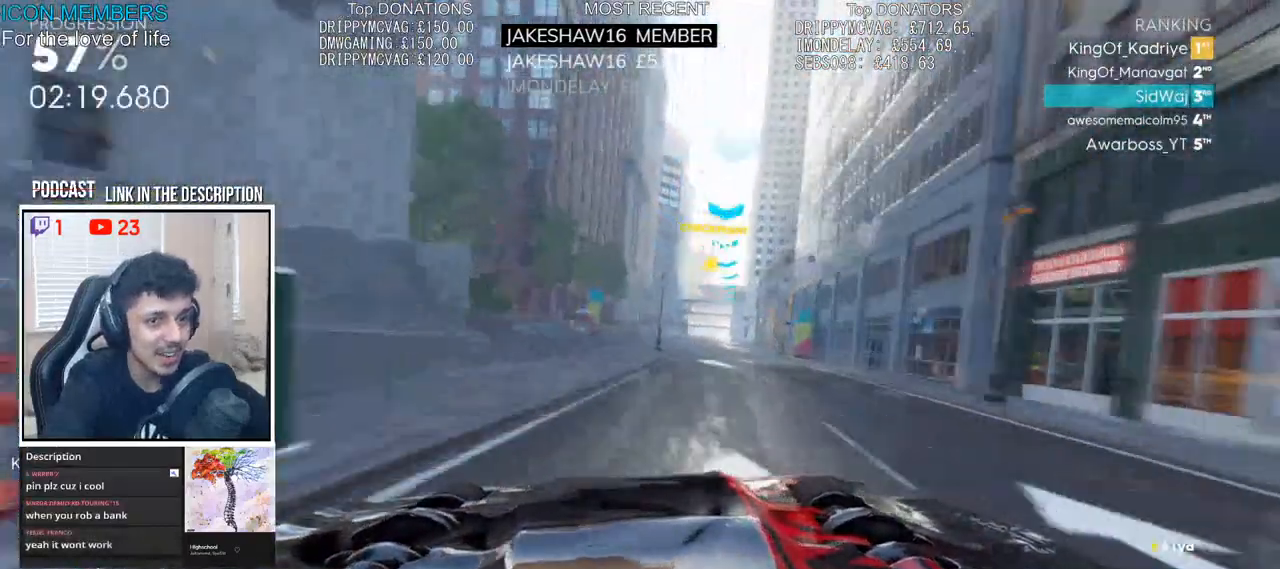
{"buttons": ["R2"], "left_stick": "left", "right_stick": "center", "events": [[333, "left_stick", "left"]]}
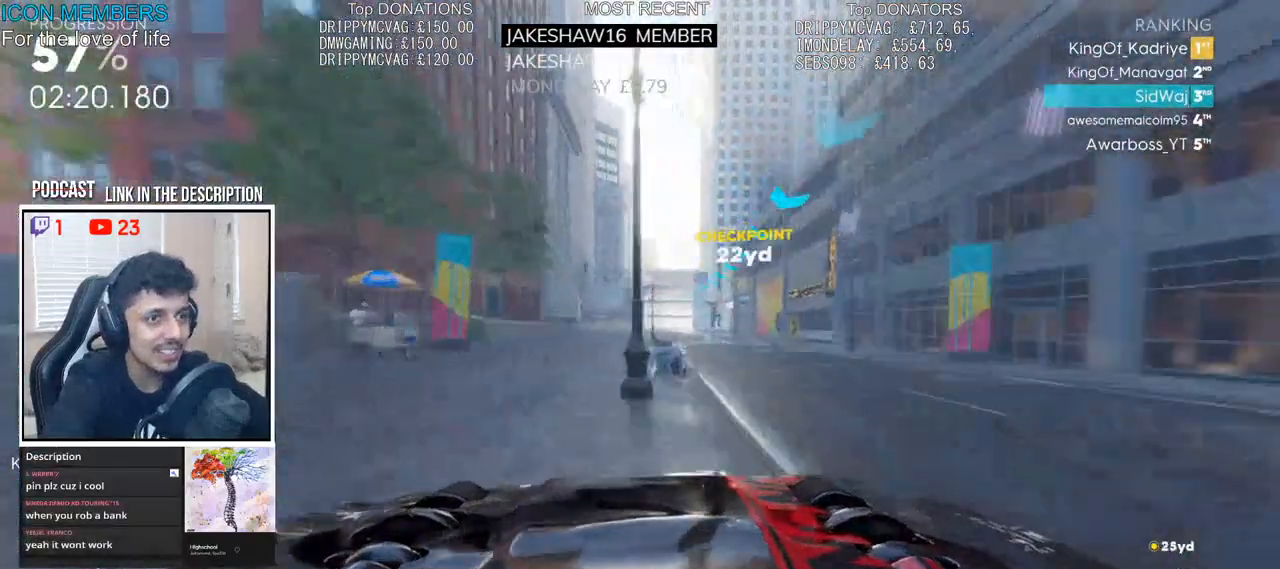
{"buttons": ["R2"], "left_stick": "center", "right_stick": "center", "events": [[17, "left_stick", "center"], [167, "left_stick", "left"], [267, "left_stick", "center"], [400, "R1", "down"], [483, "R1", "up"]]}
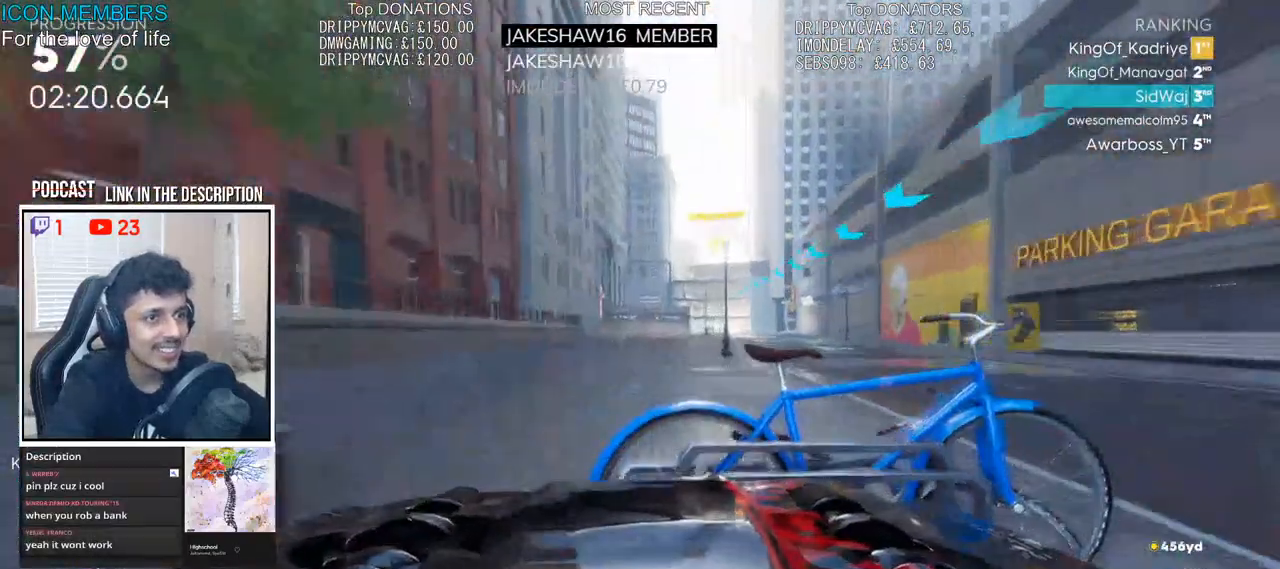
{"buttons": ["R2"], "left_stick": "center", "right_stick": "center", "events": [[33, "left_stick", "right"], [50, "L1", "down"], [133, "L1", "up"], [383, "left_stick", "center"]]}
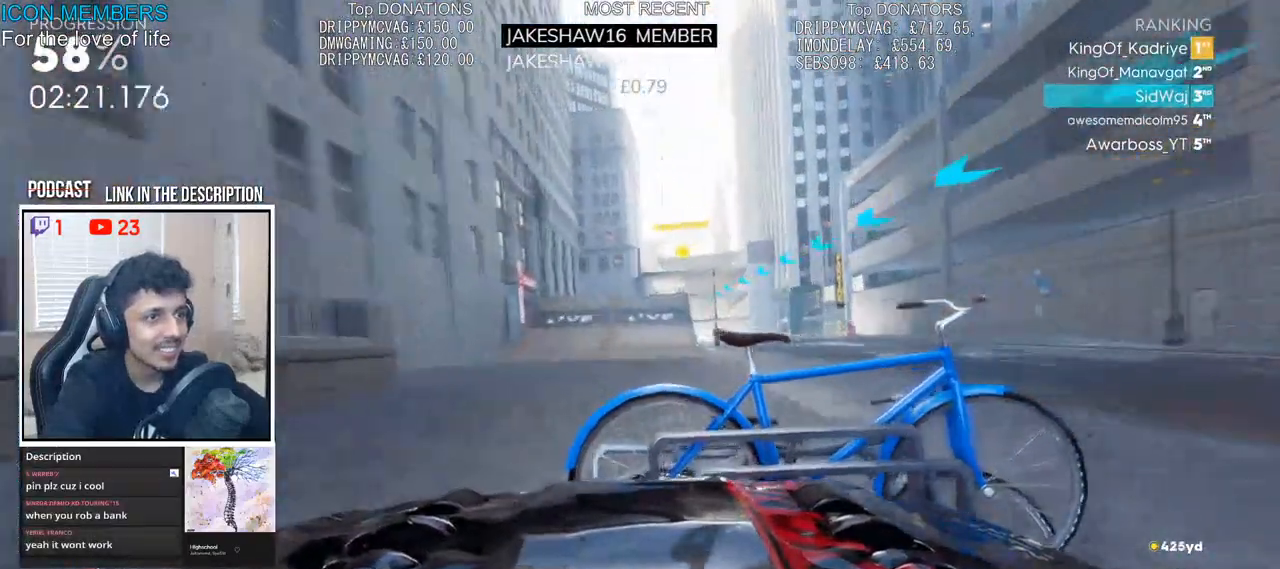
{"buttons": ["R2"], "left_stick": "center", "right_stick": "center", "events": []}
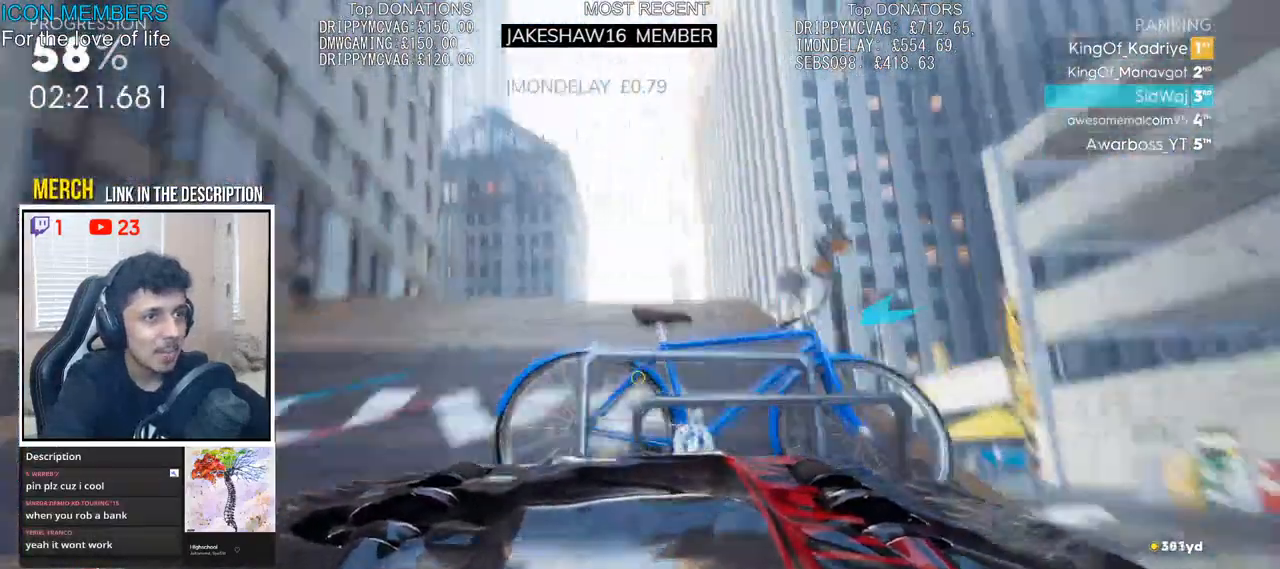
{"buttons": ["CROSS", "R2"], "left_stick": "up", "right_stick": "center", "events": [[33, "CROSS", "down"], [133, "left_stick", "up-left"], [267, "left_stick", "up"]]}
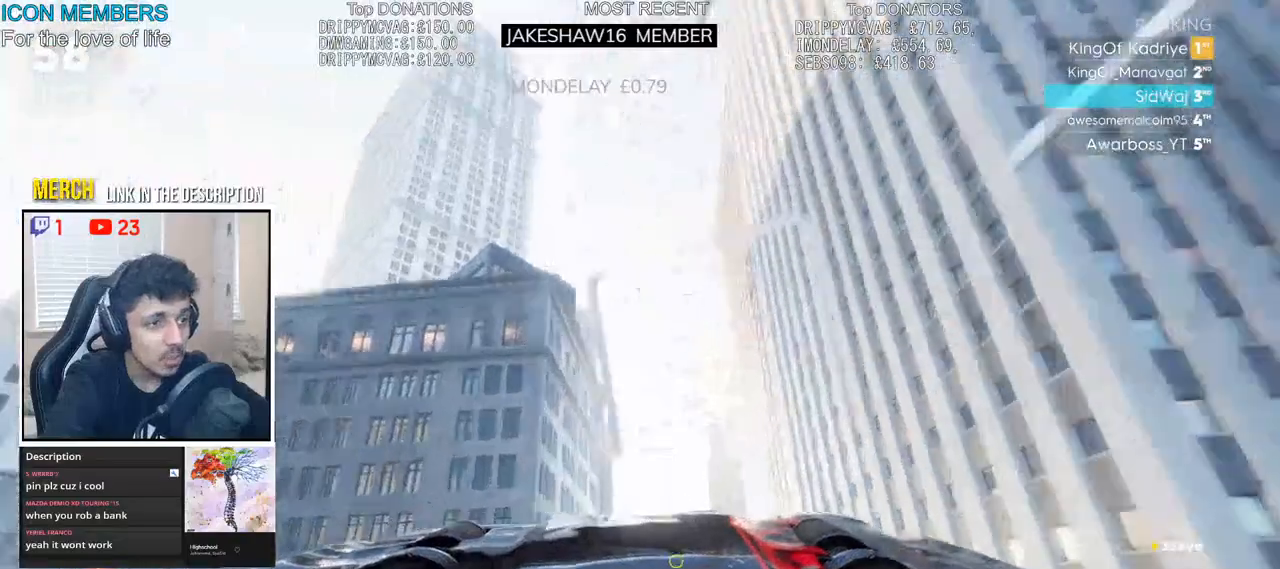
{"buttons": ["CROSS", "R2"], "left_stick": "up", "right_stick": "center", "events": [[167, "left_stick", "up-right"], [450, "left_stick", "up"]]}
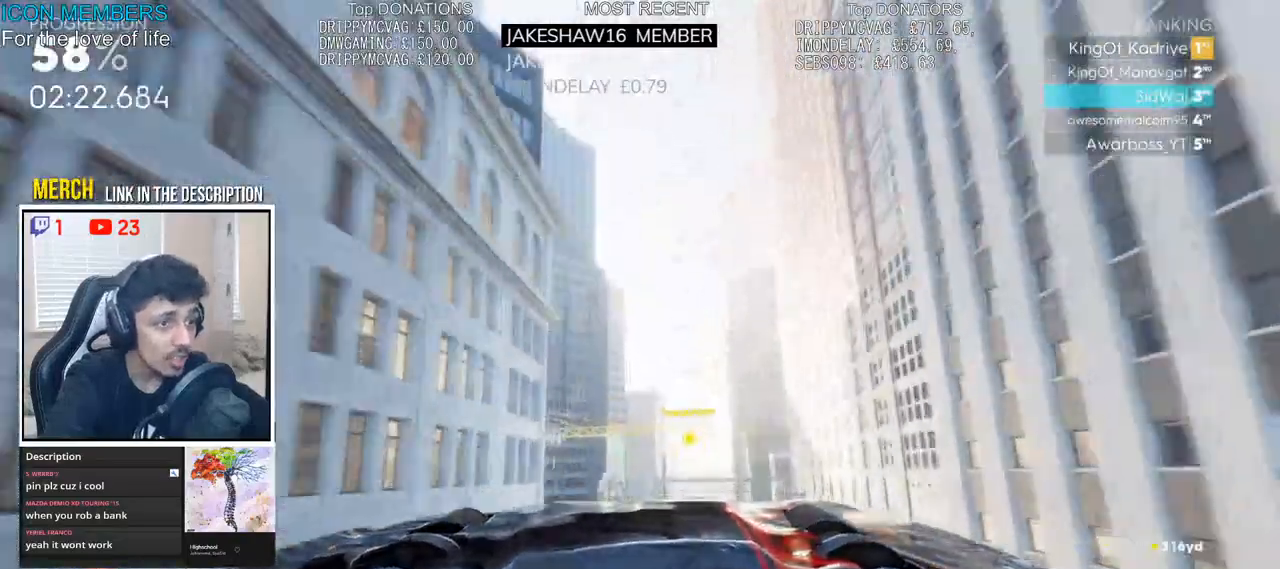
{"buttons": ["CROSS", "R2"], "left_stick": "center", "right_stick": "center", "events": [[400, "left_stick", "center"]]}
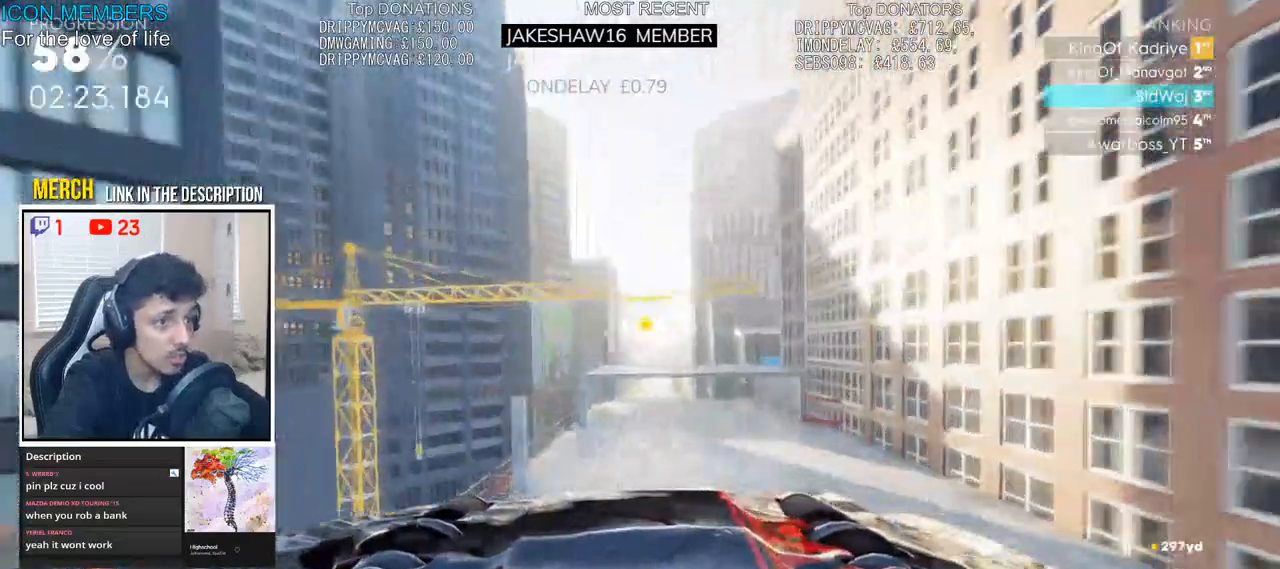
{"buttons": ["R2"], "left_stick": "center", "right_stick": "center"}
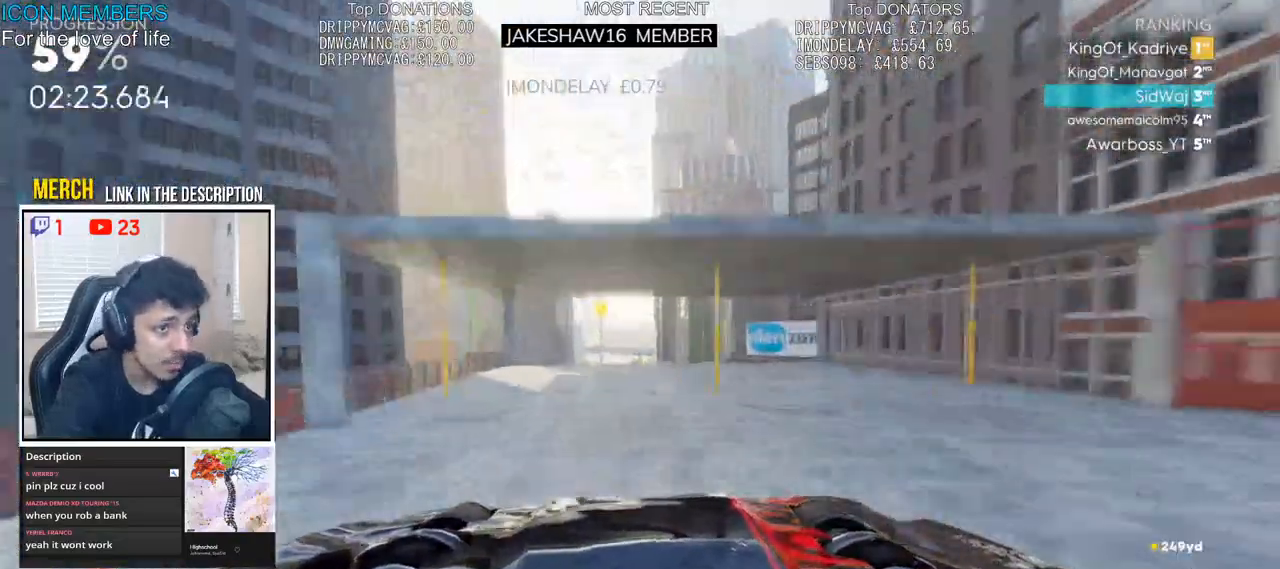
{"buttons": ["CROSS", "R2"], "left_stick": "center", "right_stick": "center", "events": [[500, "CROSS", "down"]]}
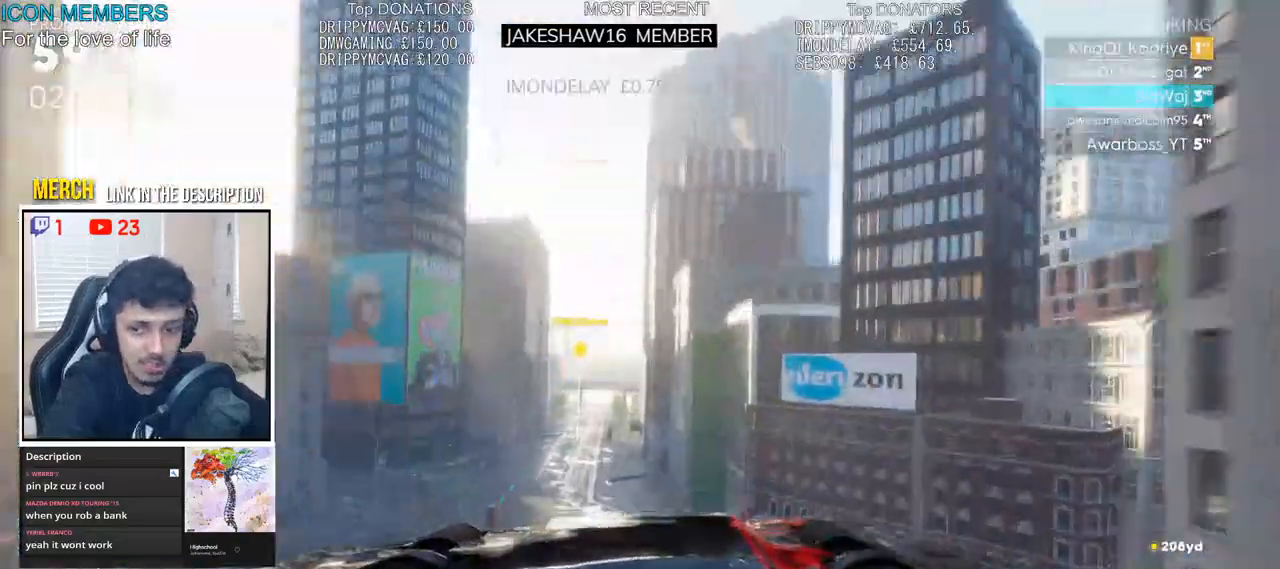
{"buttons": ["R2"], "left_stick": "up", "right_stick": "center", "events": [[267, "left_stick", "up"], [500, "CROSS", "up"]]}
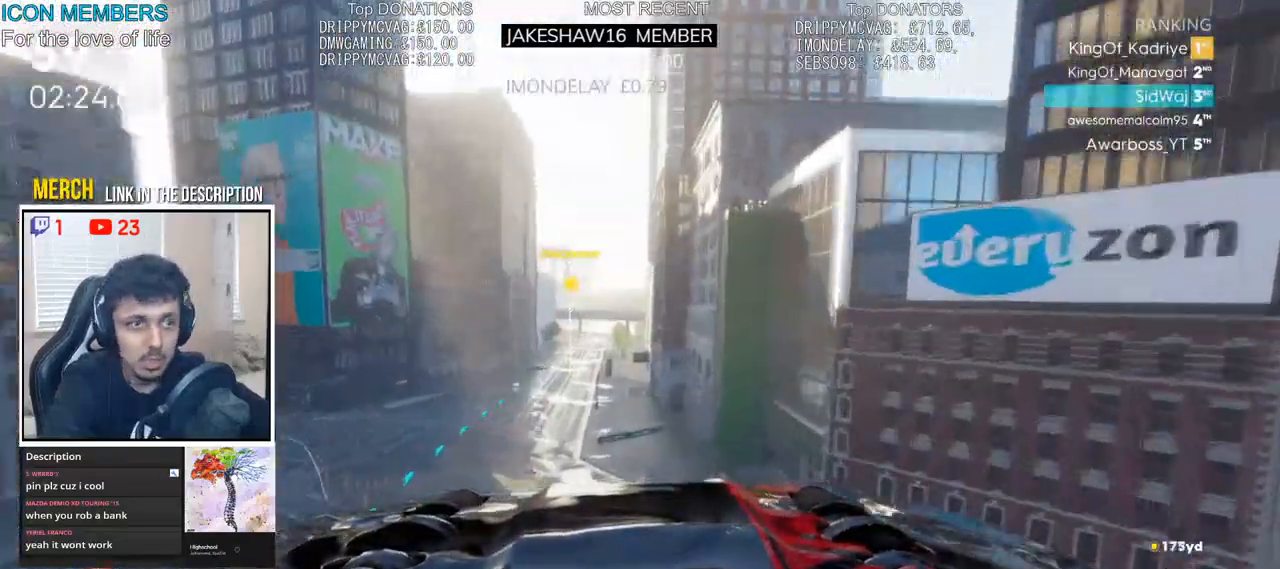
{"buttons": ["R2"], "left_stick": "center", "right_stick": "center", "events": [[33, "CROSS", "down"], [183, "left_stick", "center"], [233, "CROSS", "up"]]}
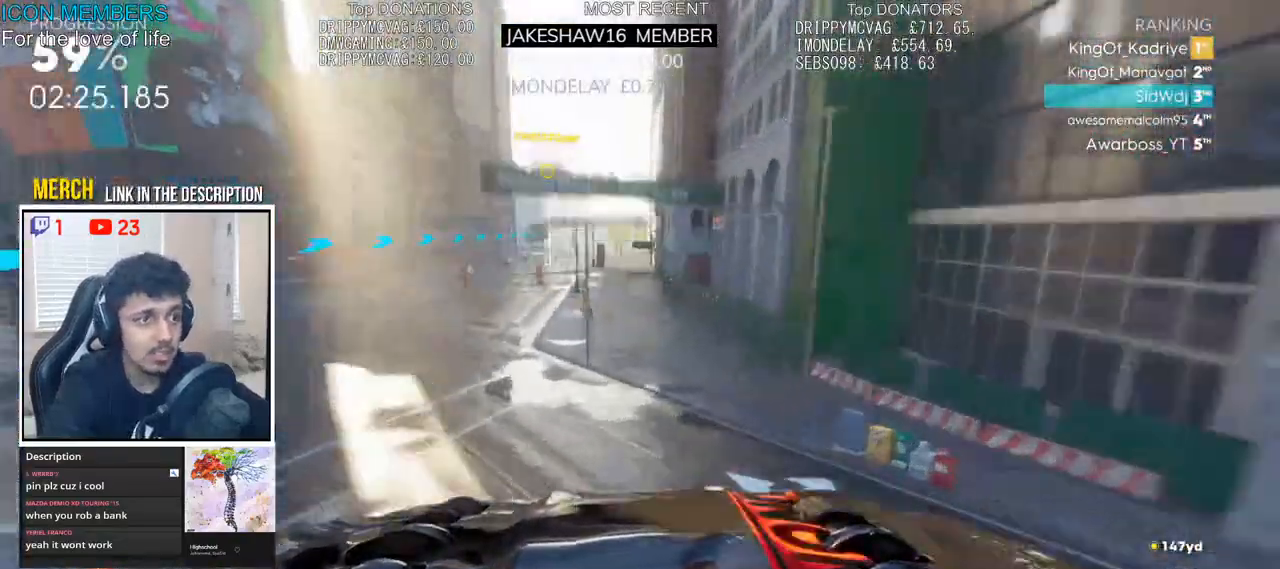
{"buttons": ["R2"], "left_stick": "left", "right_stick": "center", "events": [[100, "left_stick", "left"], [217, "left_stick", "center"], [483, "left_stick", "left"]]}
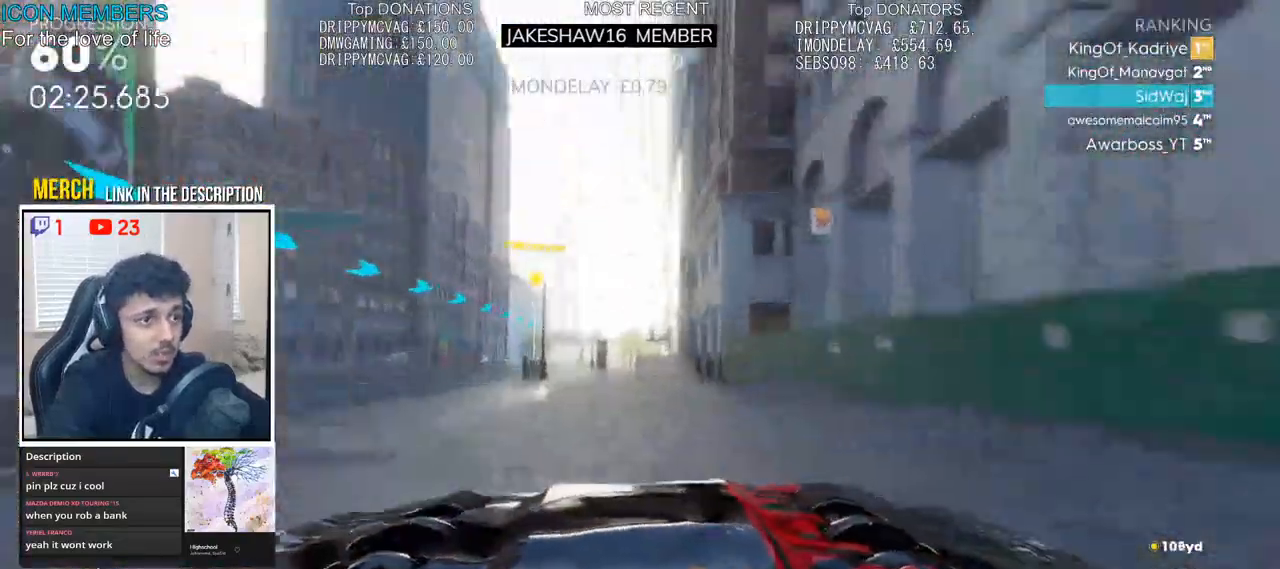
{"buttons": ["R2"], "left_stick": "center", "right_stick": "center", "events": [[467, "left_stick", "center"]]}
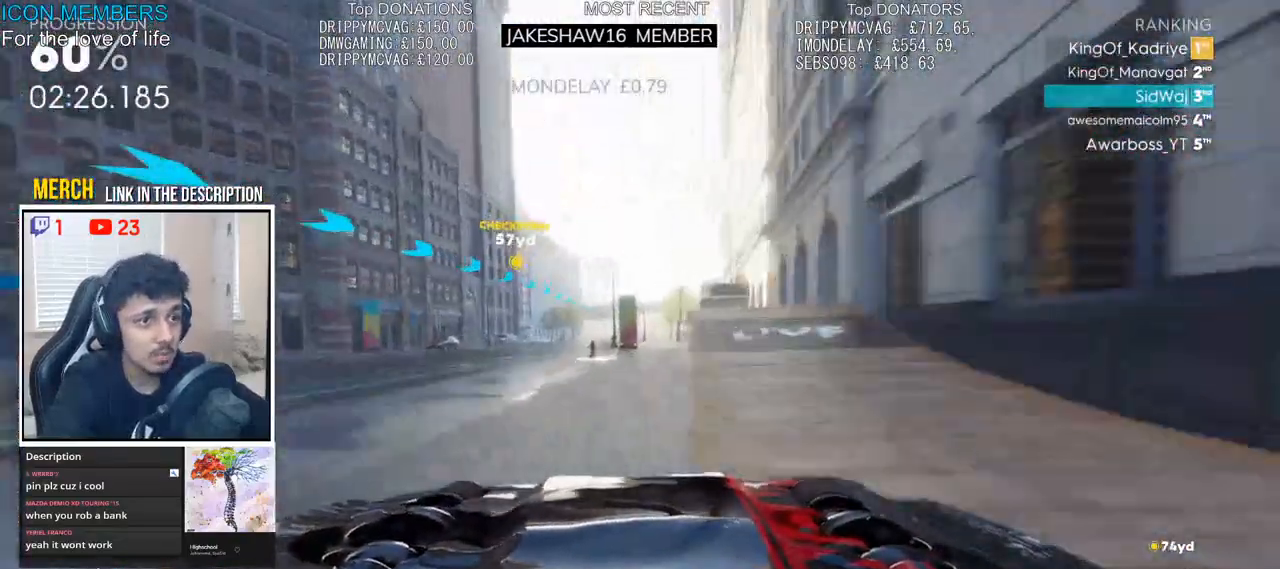
{"buttons": ["R2"], "left_stick": "center", "right_stick": "center", "events": [[83, "left_stick", "right"], [450, "left_stick", "center"]]}
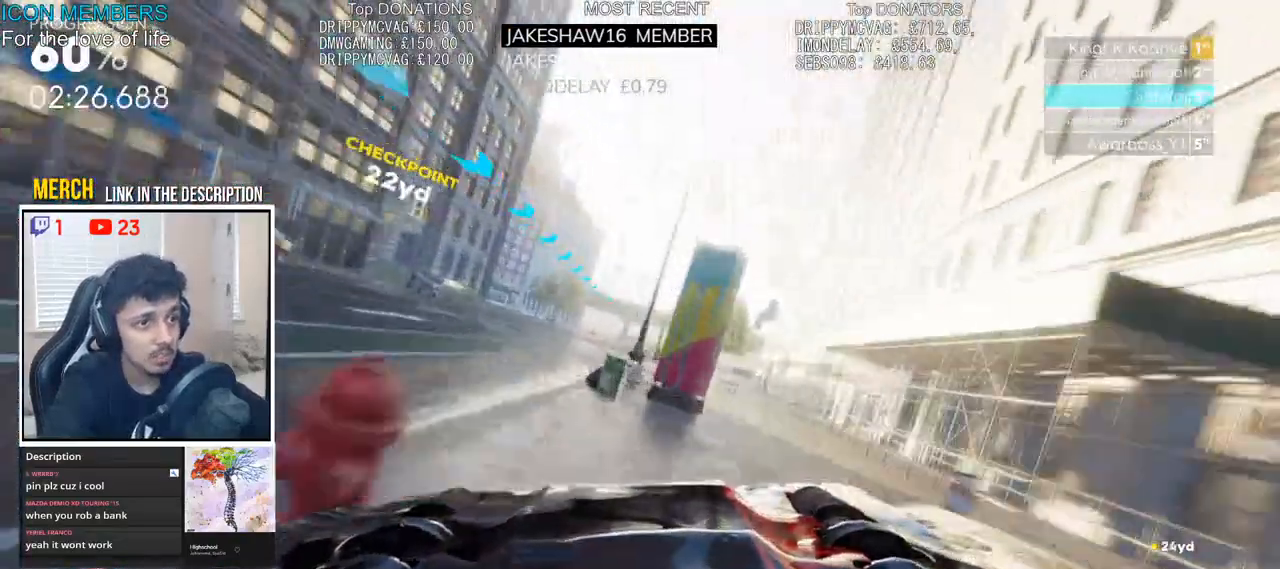
{"buttons": ["R2"], "left_stick": "center", "right_stick": "center", "events": [[17, "left_stick", "left"], [150, "left_stick", "center"]]}
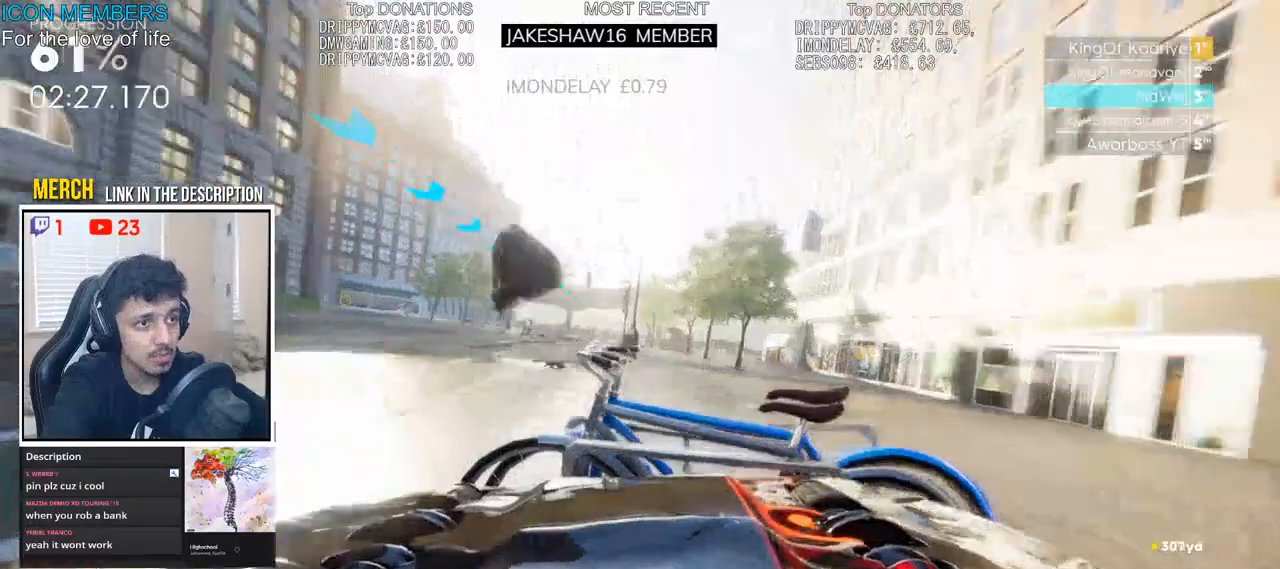
{"buttons": ["R2"], "left_stick": "center", "right_stick": "center", "events": []}
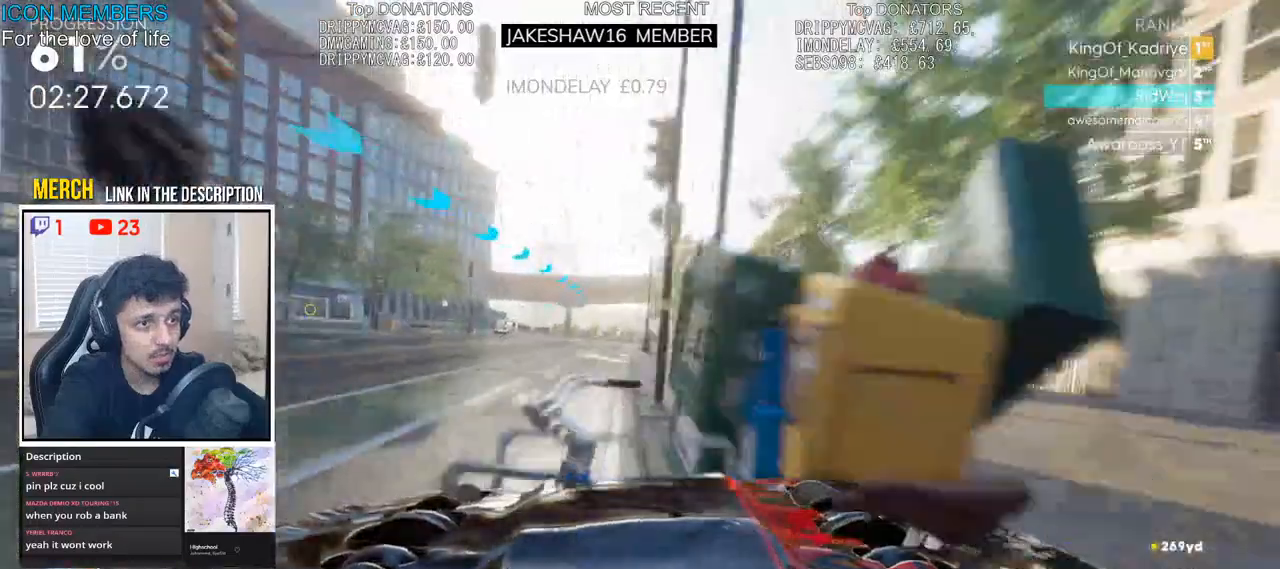
{"buttons": ["R2"], "left_stick": "left", "right_stick": "center", "events": [[67, "left_stick", "left"], [233, "left_stick", "center"], [317, "left_stick", "left"]]}